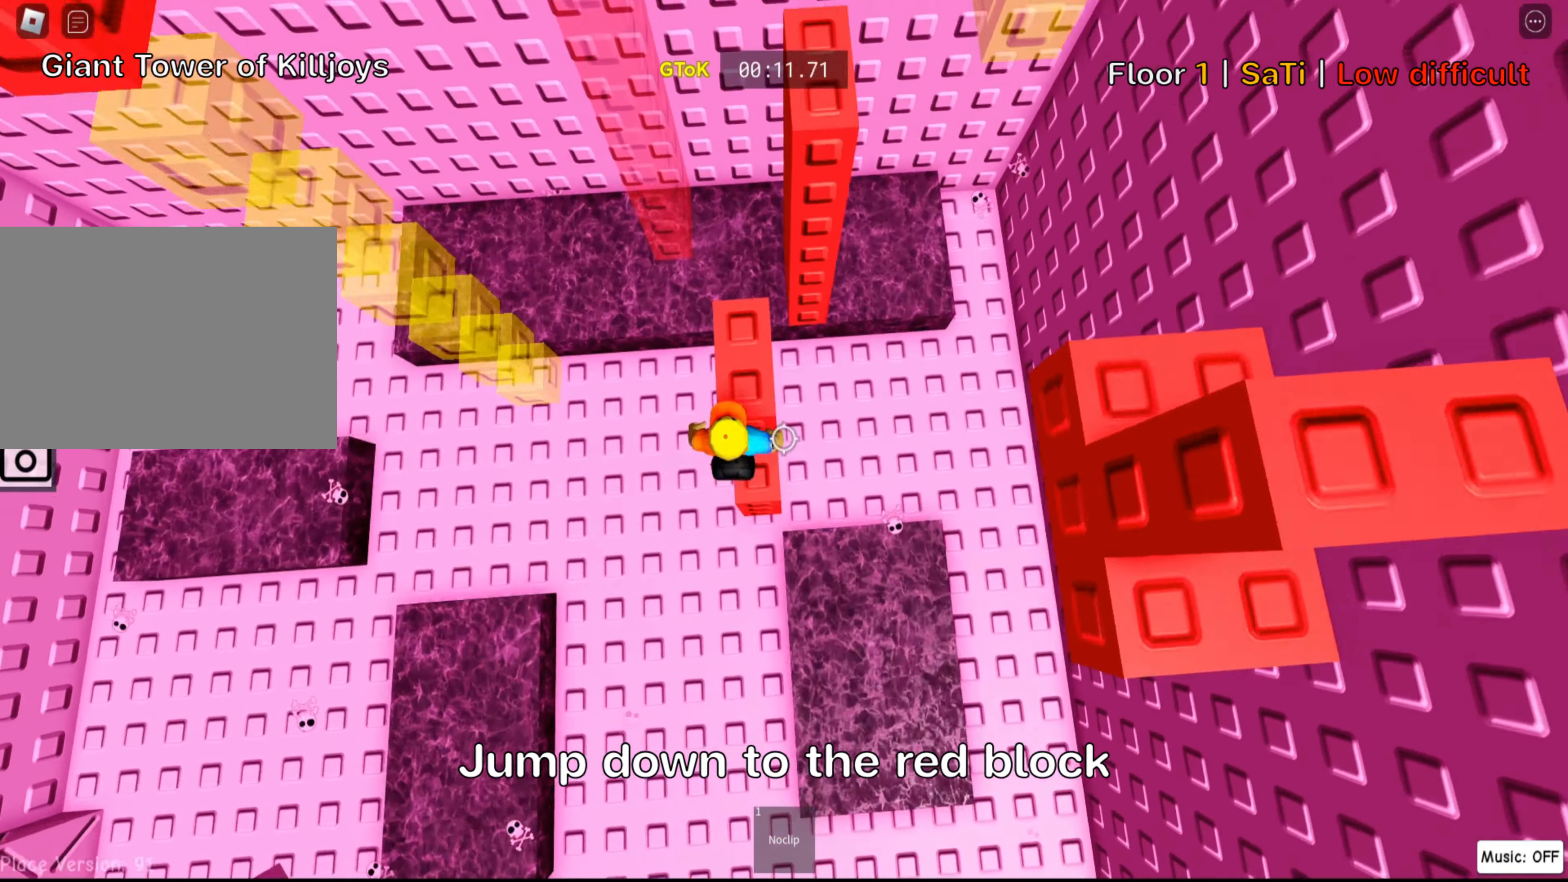
Gameplay with keyboard; each line is a JSON object with the keys held at the frame after it. "events" lists presses ("down") and releases ("up") of ".", "a", "comma", "ctrl", "d", "e", "f", "s", "shift", "space", "tab" and "w" between this image and that frame as [ms after this image, input, new state], when the widget could be followed in between. No other keys are recorded. Mouse input is not recorded.
{"keys": ["space", "w"], "events": [[83, "space", "up"], [167, "w", "down"], [417, "space", "down"]]}
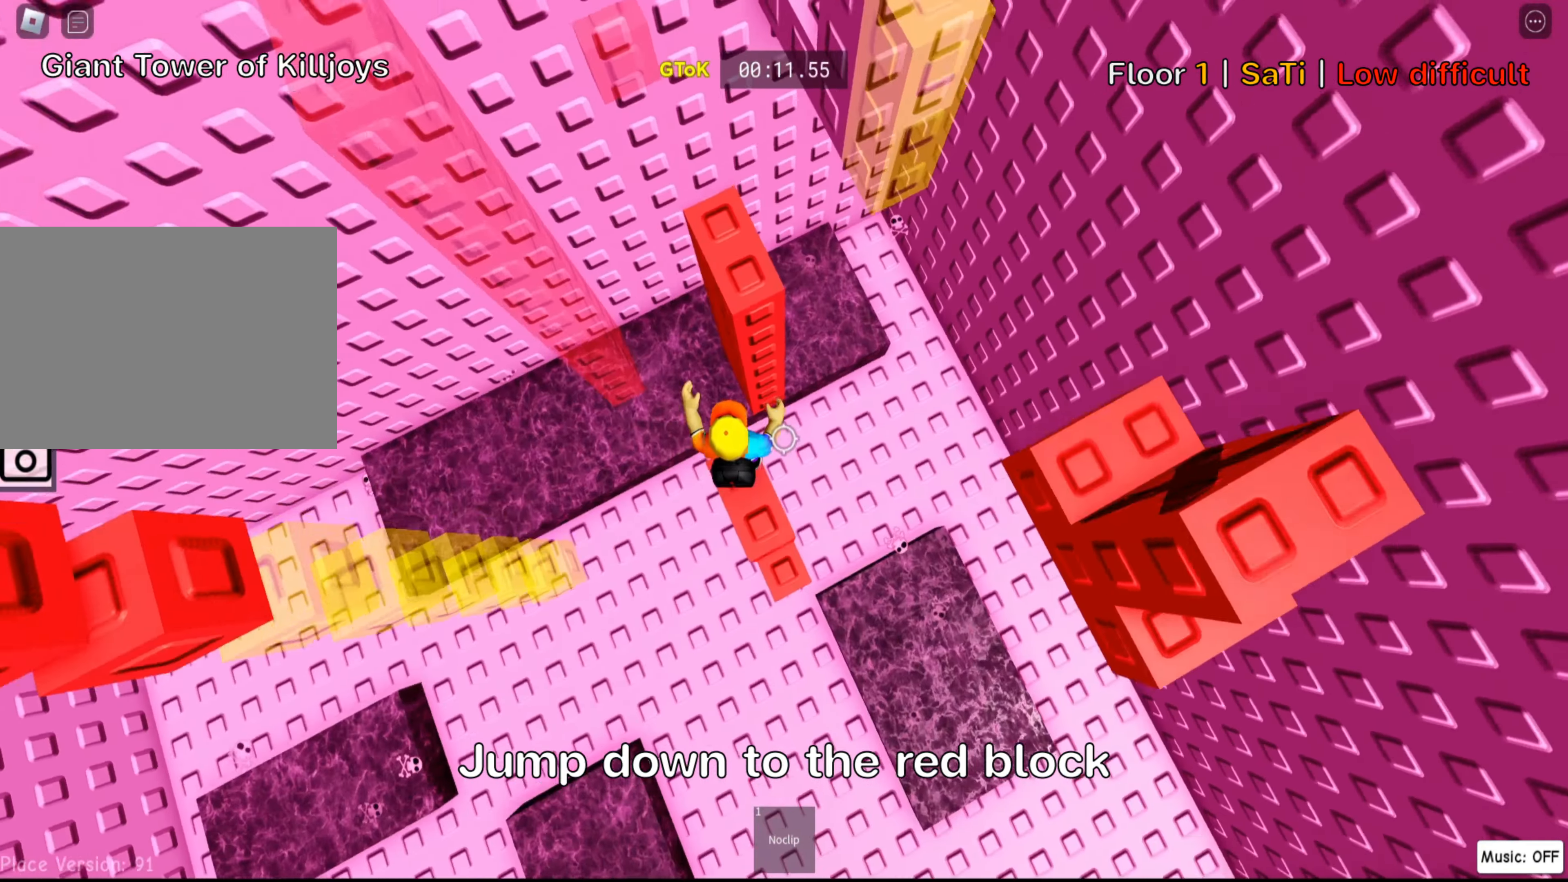
{"keys": ["w"], "events": [[67, "space", "up"], [283, "w", "up"], [400, "w", "down"]]}
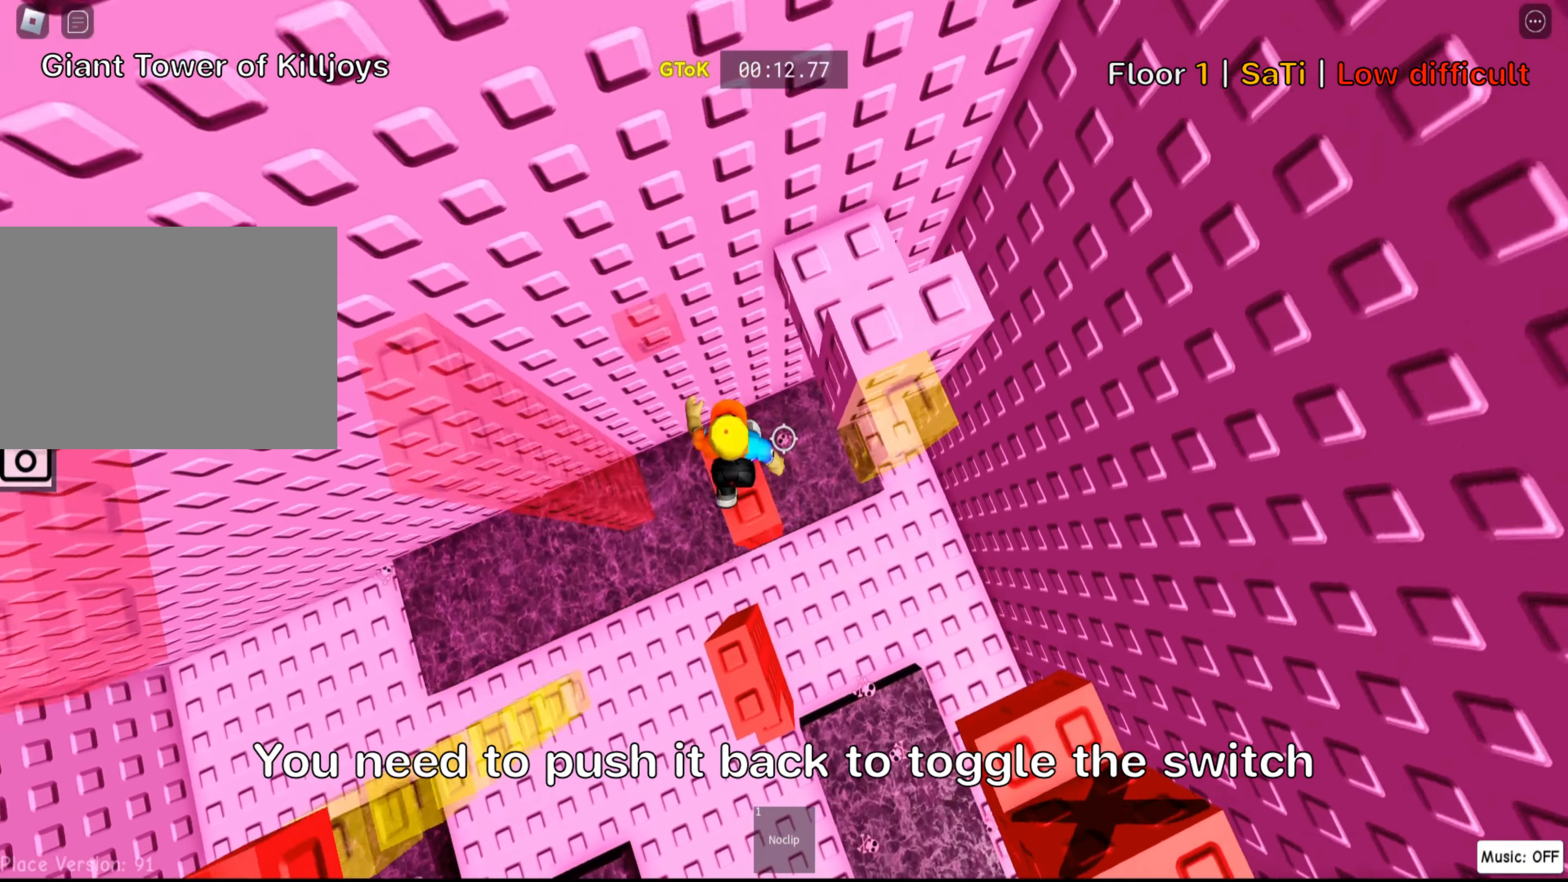
{"keys": []}
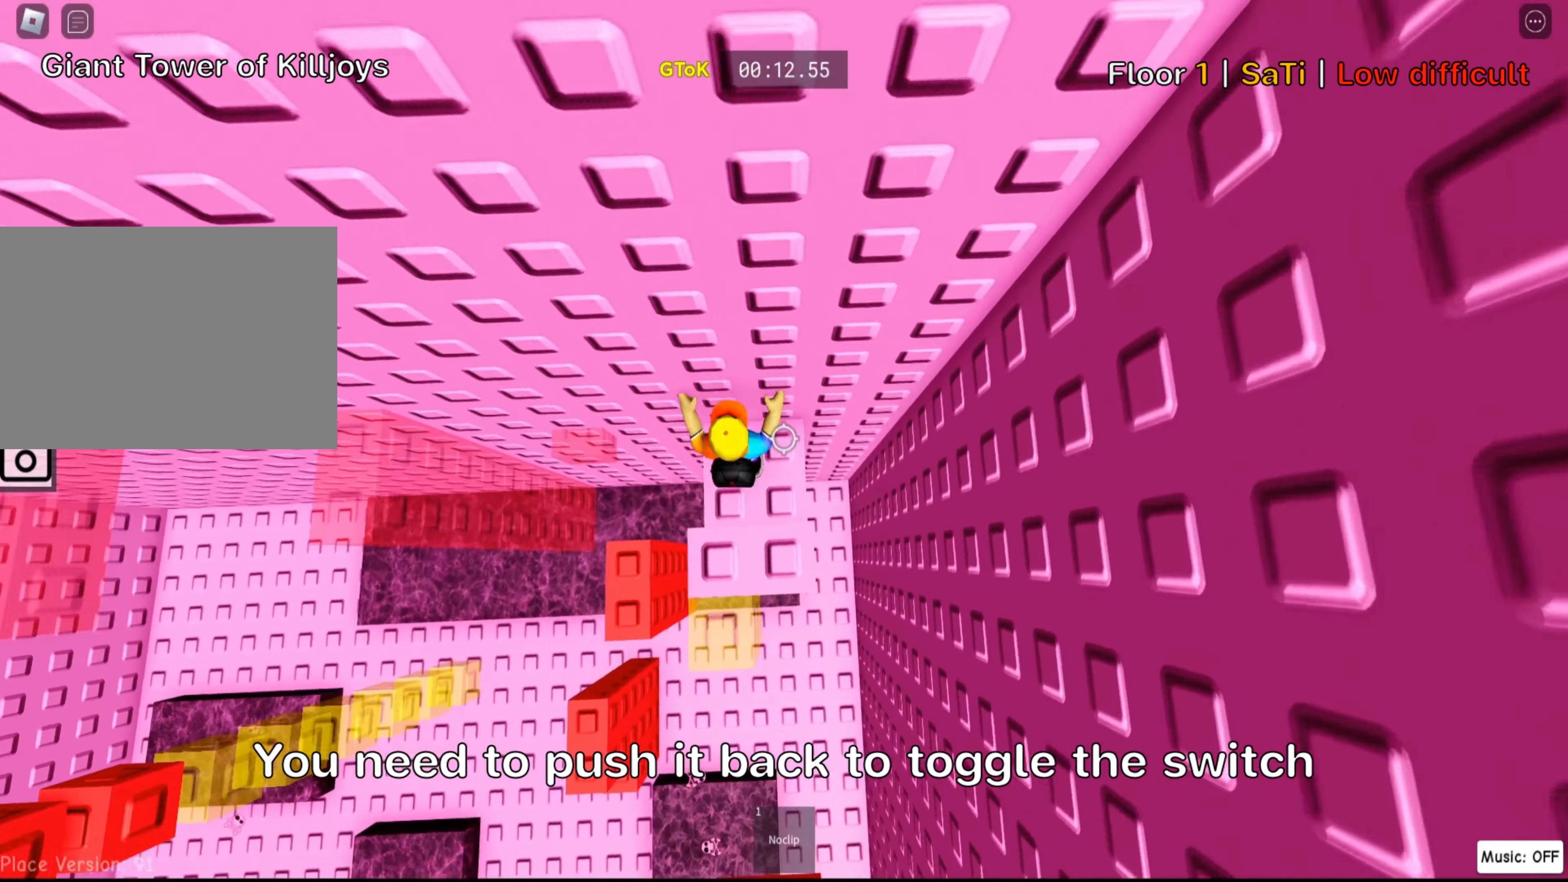
{"keys": []}
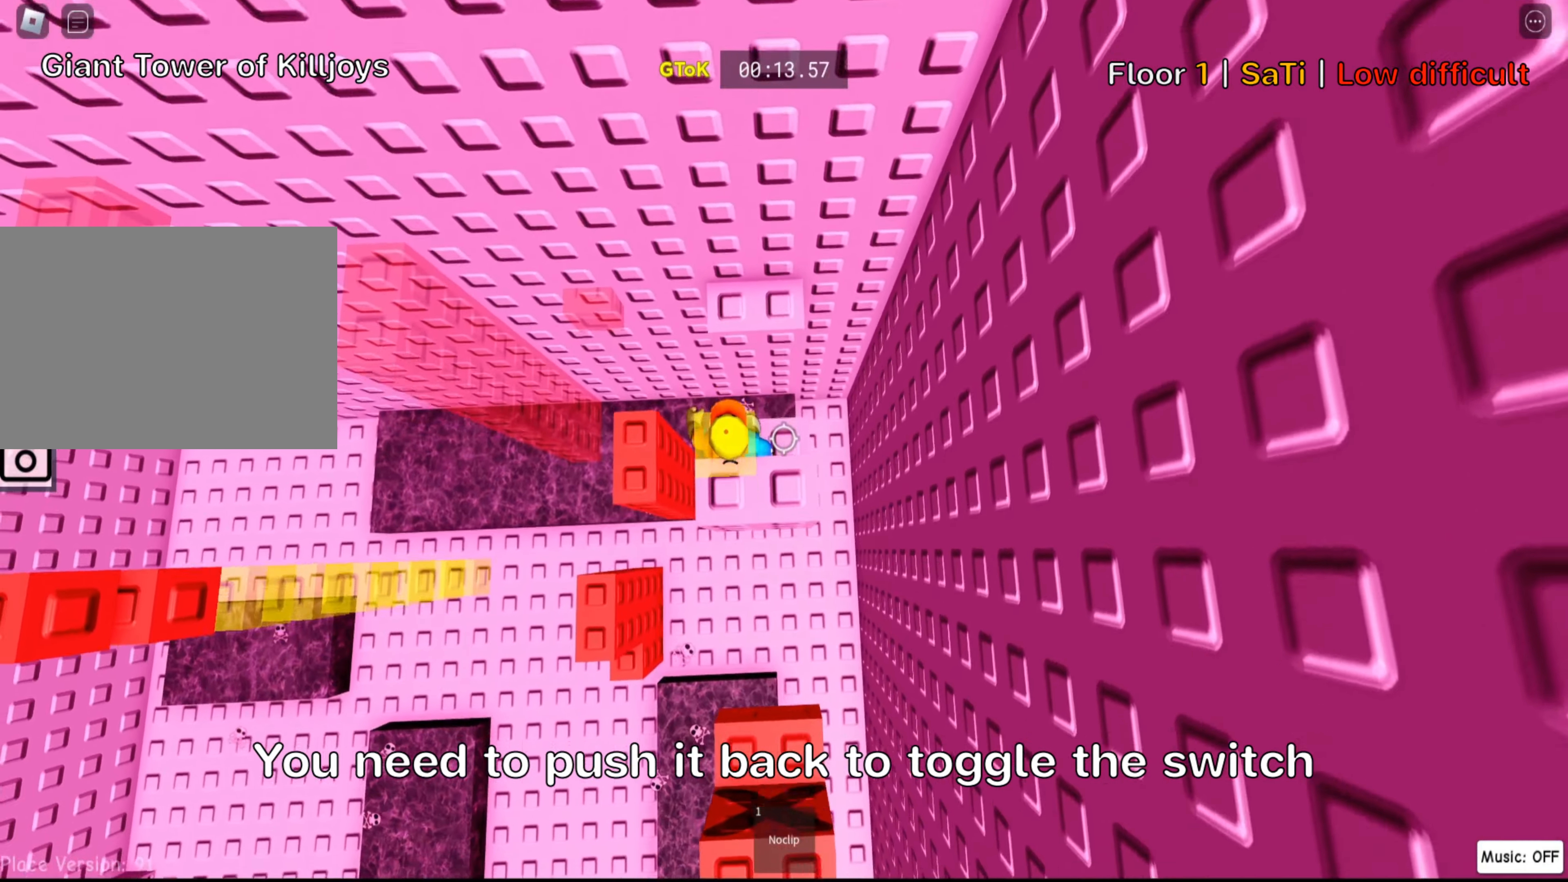
{"keys": ["s"], "events": [[50, "s", "down"]]}
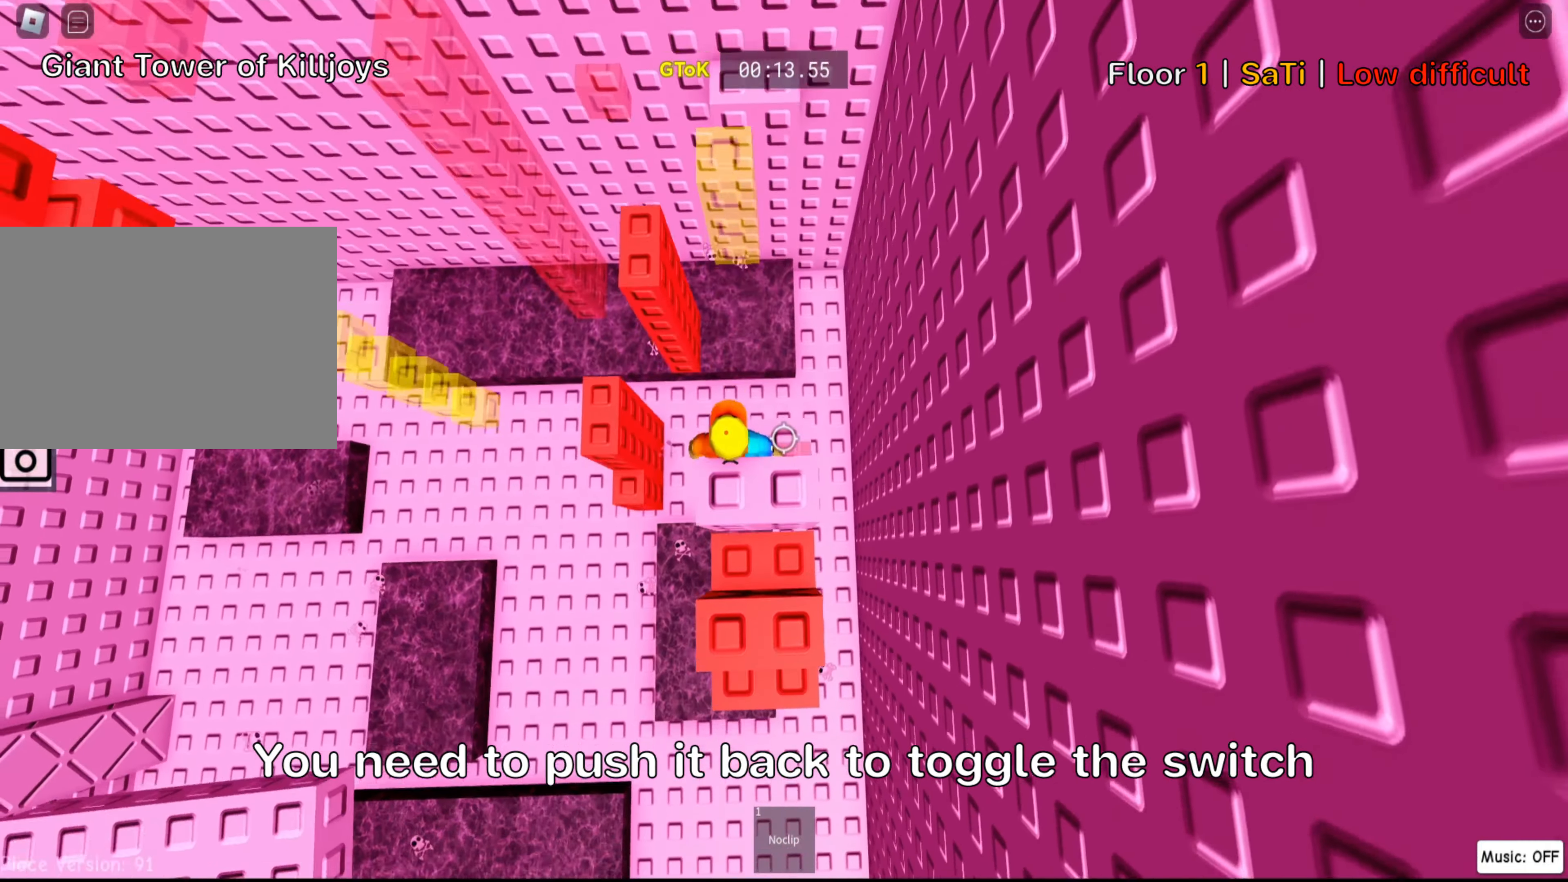
{"keys": []}
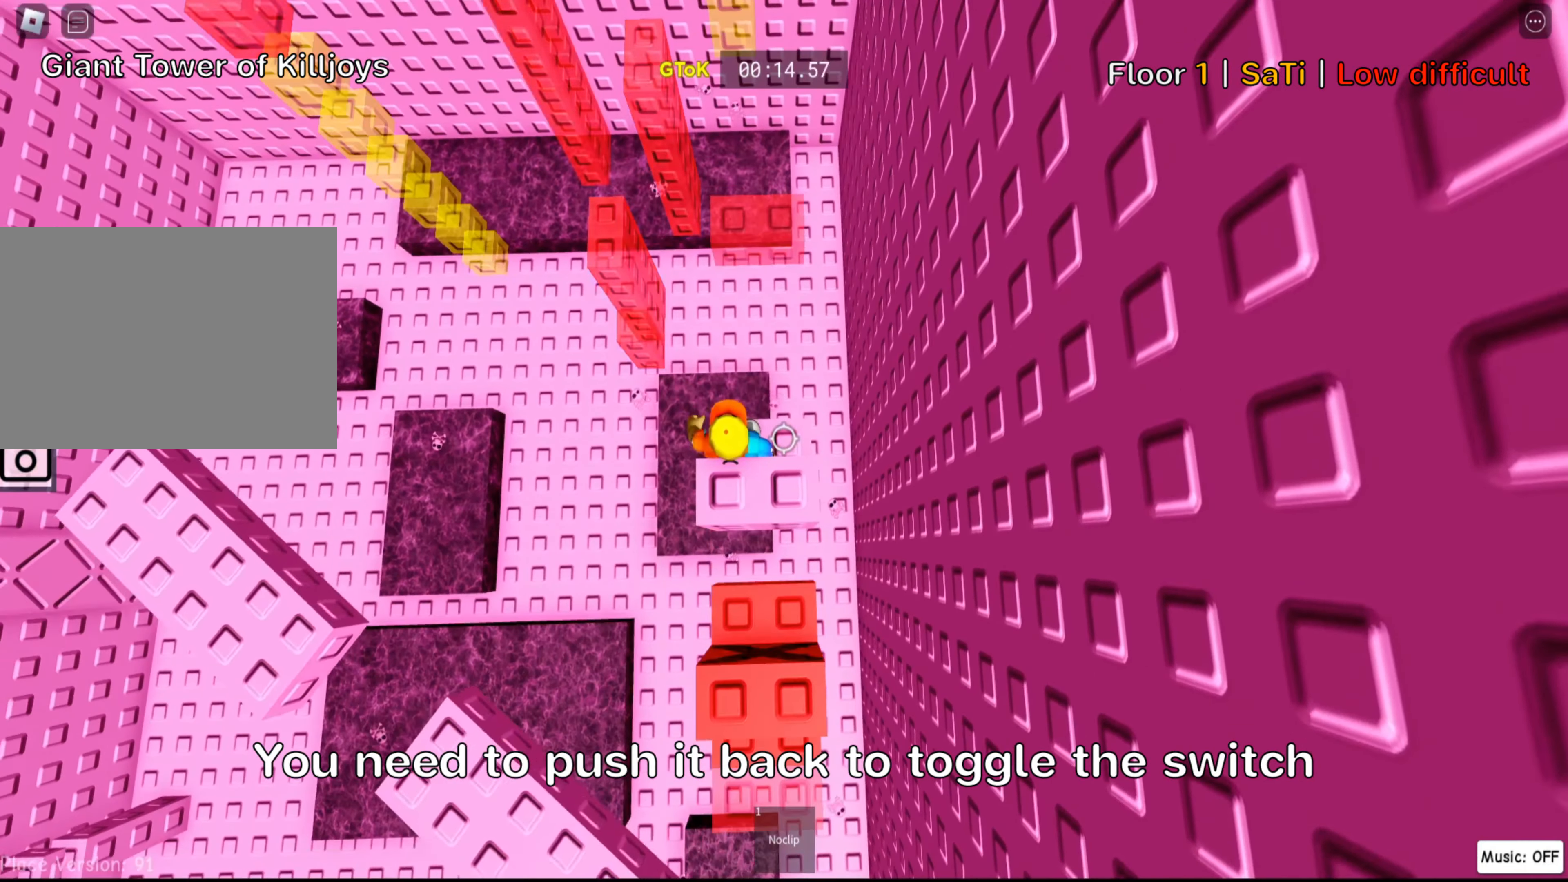
{"keys": []}
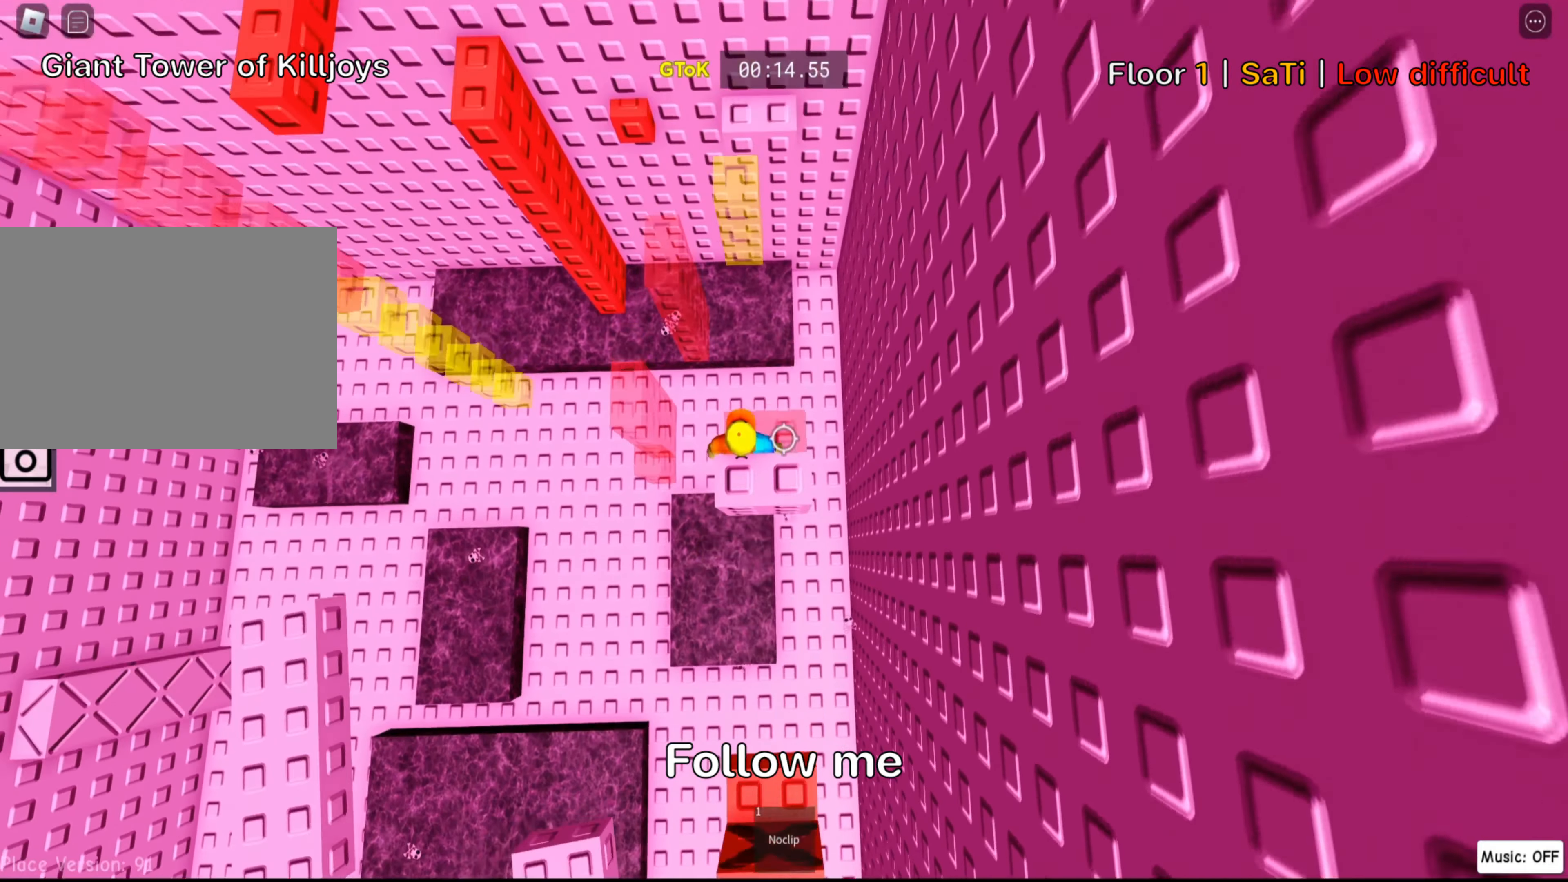
{"keys": [], "events": [[34, "s", "down"], [184, "s", "up"]]}